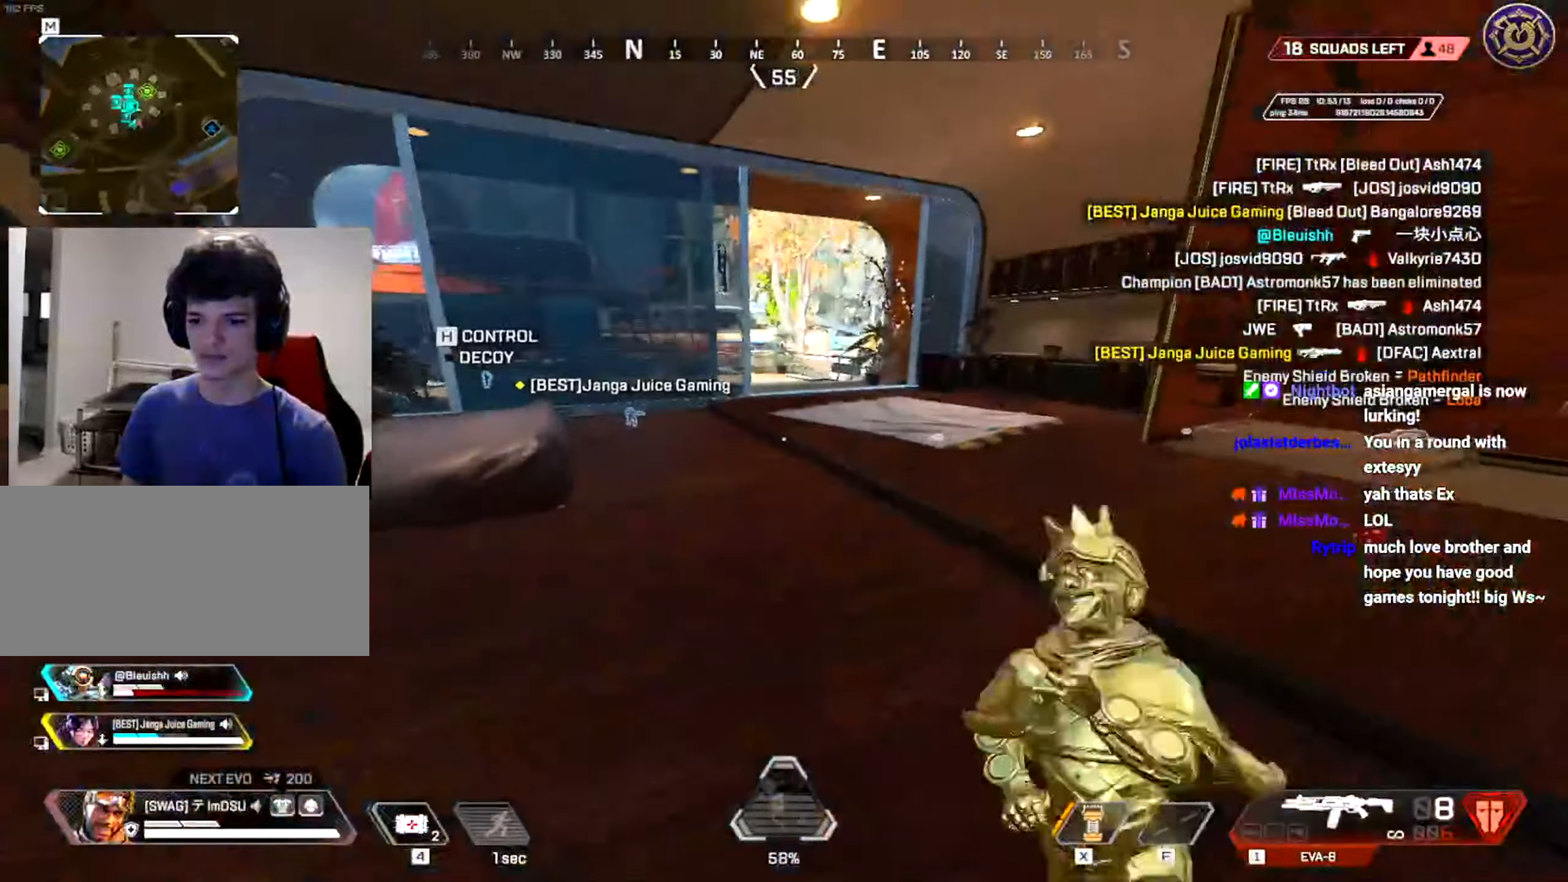
Gameplay with keyboard and mouse; each line is a JSON object with the keys and mouse buttons held at the frame after it. "events" lists presses ("down") and releases ("up") of "a", "ctrl", "d", "e", "f", "q", "r", "s", "shift", "space", "tab", "w", "mouse_left", "mouse_wheel", "mouse_right", "mouse_mb4" and "mouse_mb5" between this image and that frame as [ms after this image, input, new state], when the widget could be followed in between. "mouse_left", "mouse_wheel", "mouse_right", "mouse_mb4", "mouse_mb5" = the "left", "wheel", "right", "mb4", "mb5" buttons of the "mouse" list. No other keys are recorded. "wheel" means that the mouse wheel is clicked or scrolled. Mouse movement is not recorded.
{"keys": ["w"], "mouse": [], "events": [[50, "shift", "up"], [84, "mouse_wheel", "down"], [150, "mouse_wheel", "up"]]}
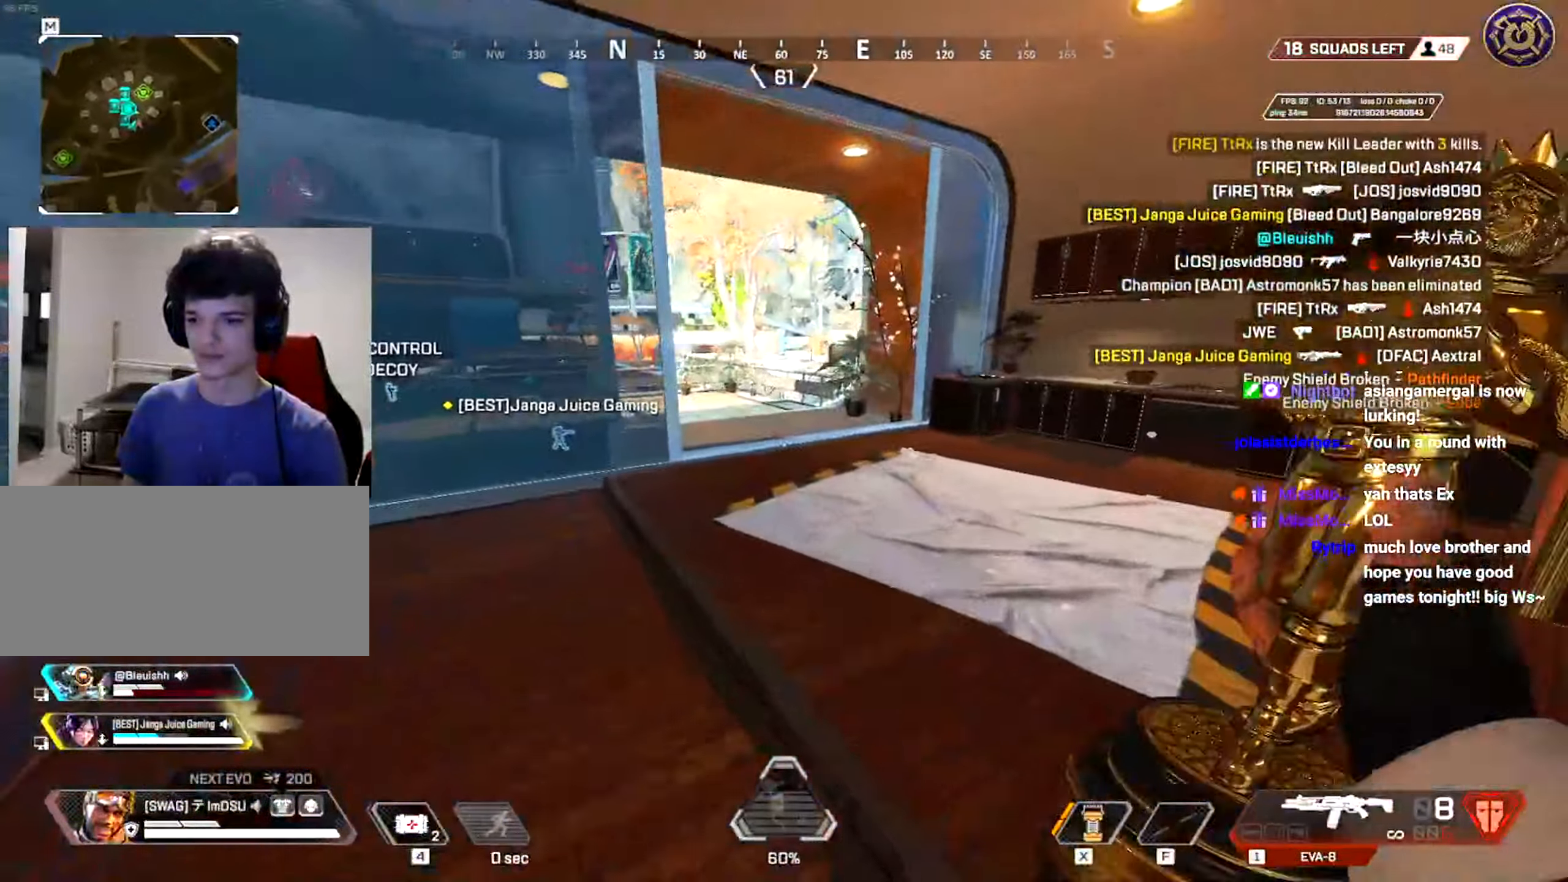
{"keys": ["d", "w"], "mouse": [], "events": [[200, "a", "down"], [200, "shift", "down"], [267, "w", "up"], [333, "shift", "up"], [417, "a", "up"], [500, "d", "down"], [500, "w", "down"]]}
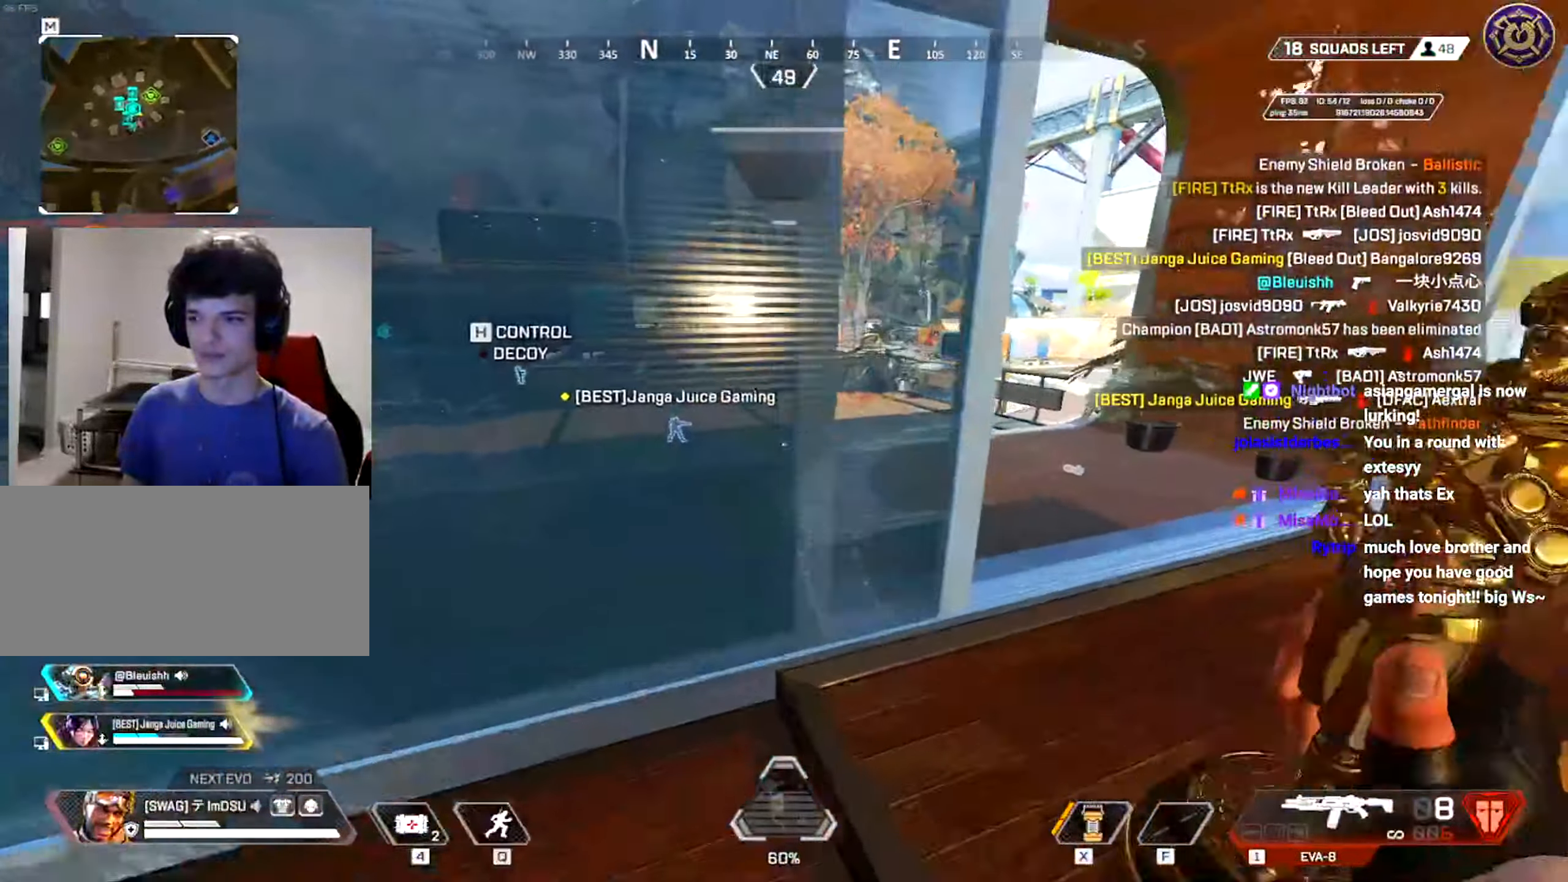
{"keys": ["shift", "w"], "mouse": [], "events": [[134, "shift", "down"], [200, "d", "up"]]}
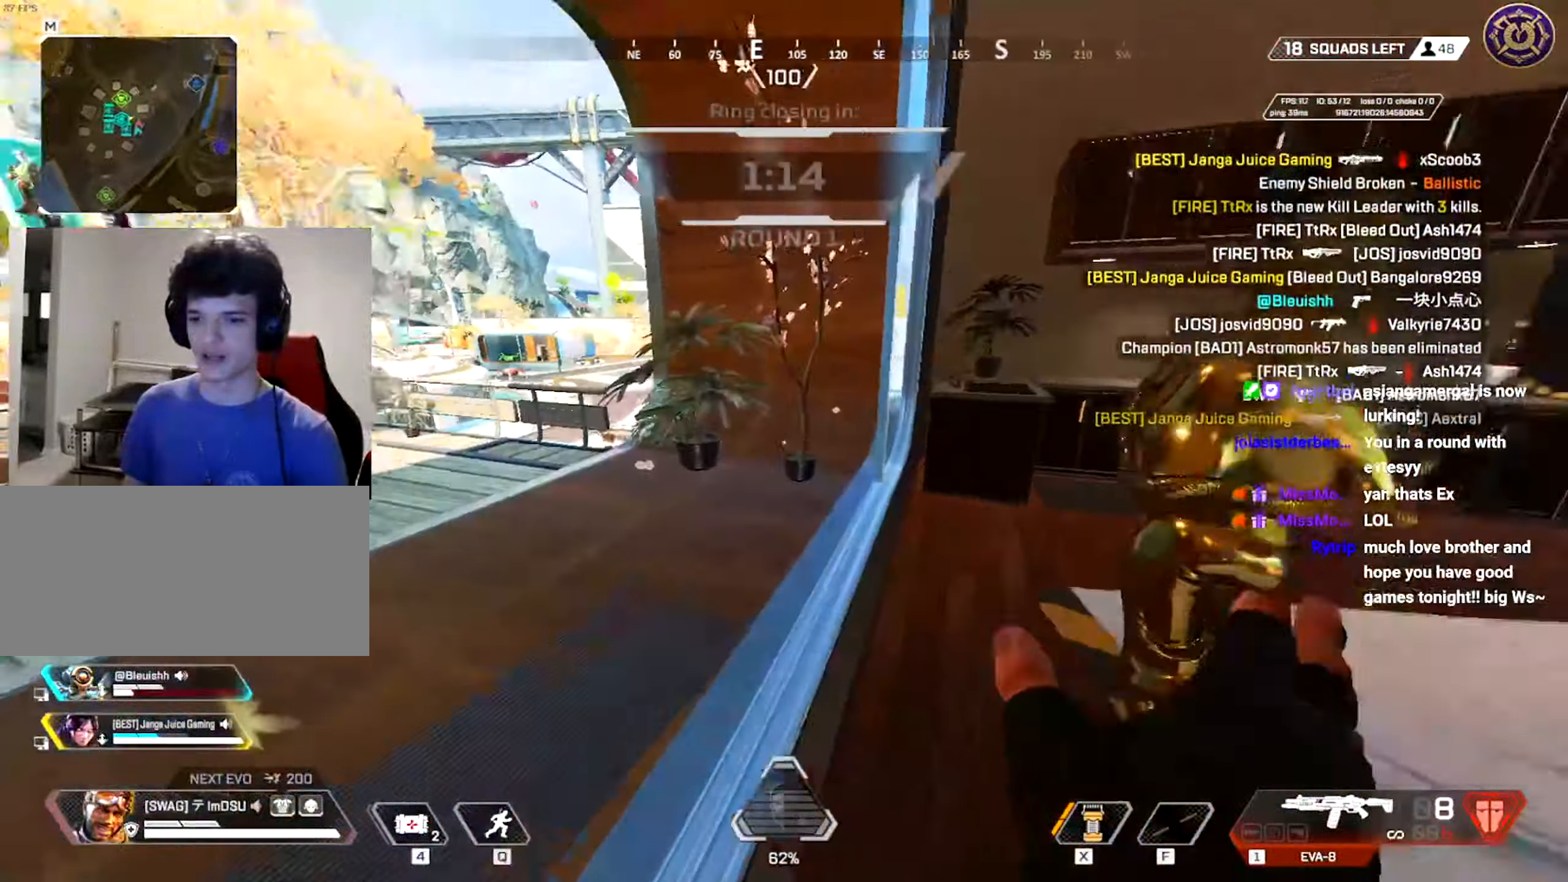
{"keys": ["ctrl", "w"], "mouse": [], "events": [[166, "shift", "up"], [500, "ctrl", "down"]]}
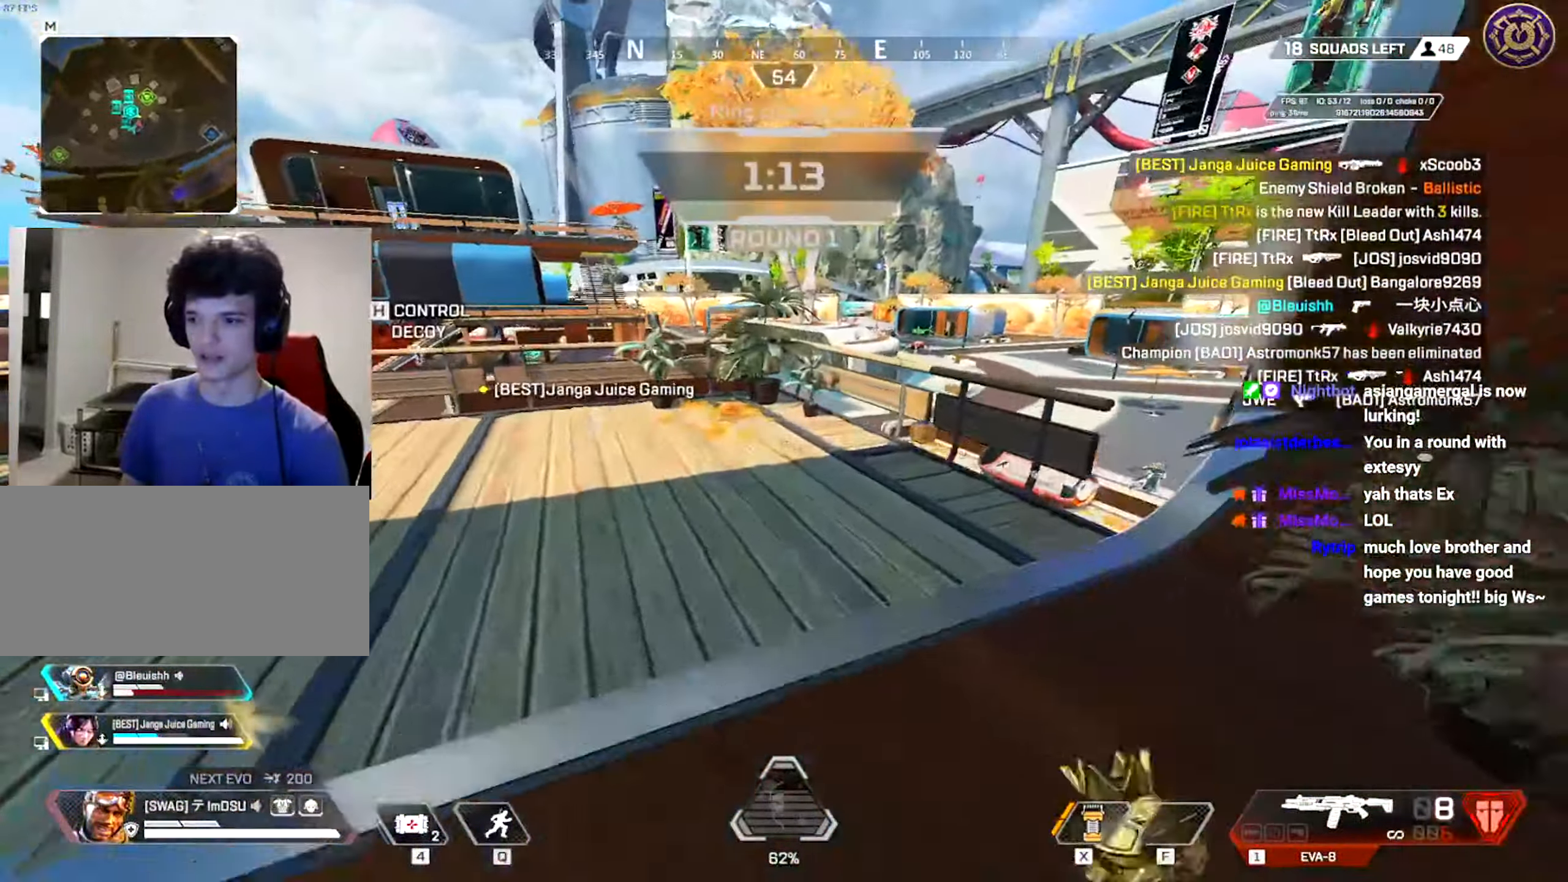
{"keys": ["ctrl", "d"], "mouse": [], "events": [[350, "d", "down"], [417, "w", "up"]]}
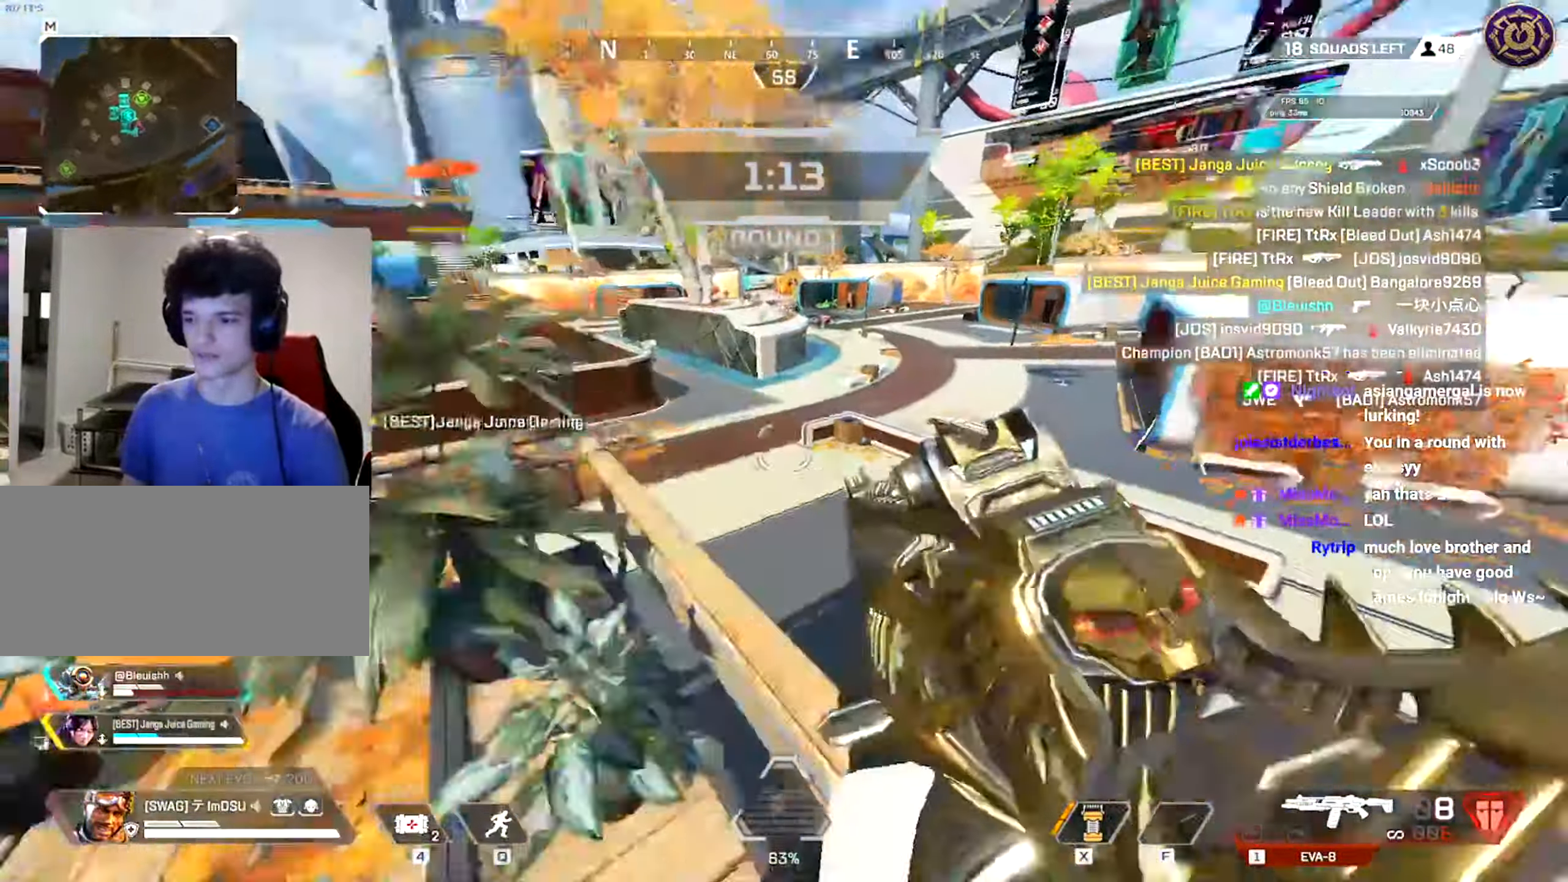
{"keys": ["a", "ctrl", "w"], "mouse": [], "events": [[83, "w", "down"], [250, "d", "up"], [350, "a", "down"]]}
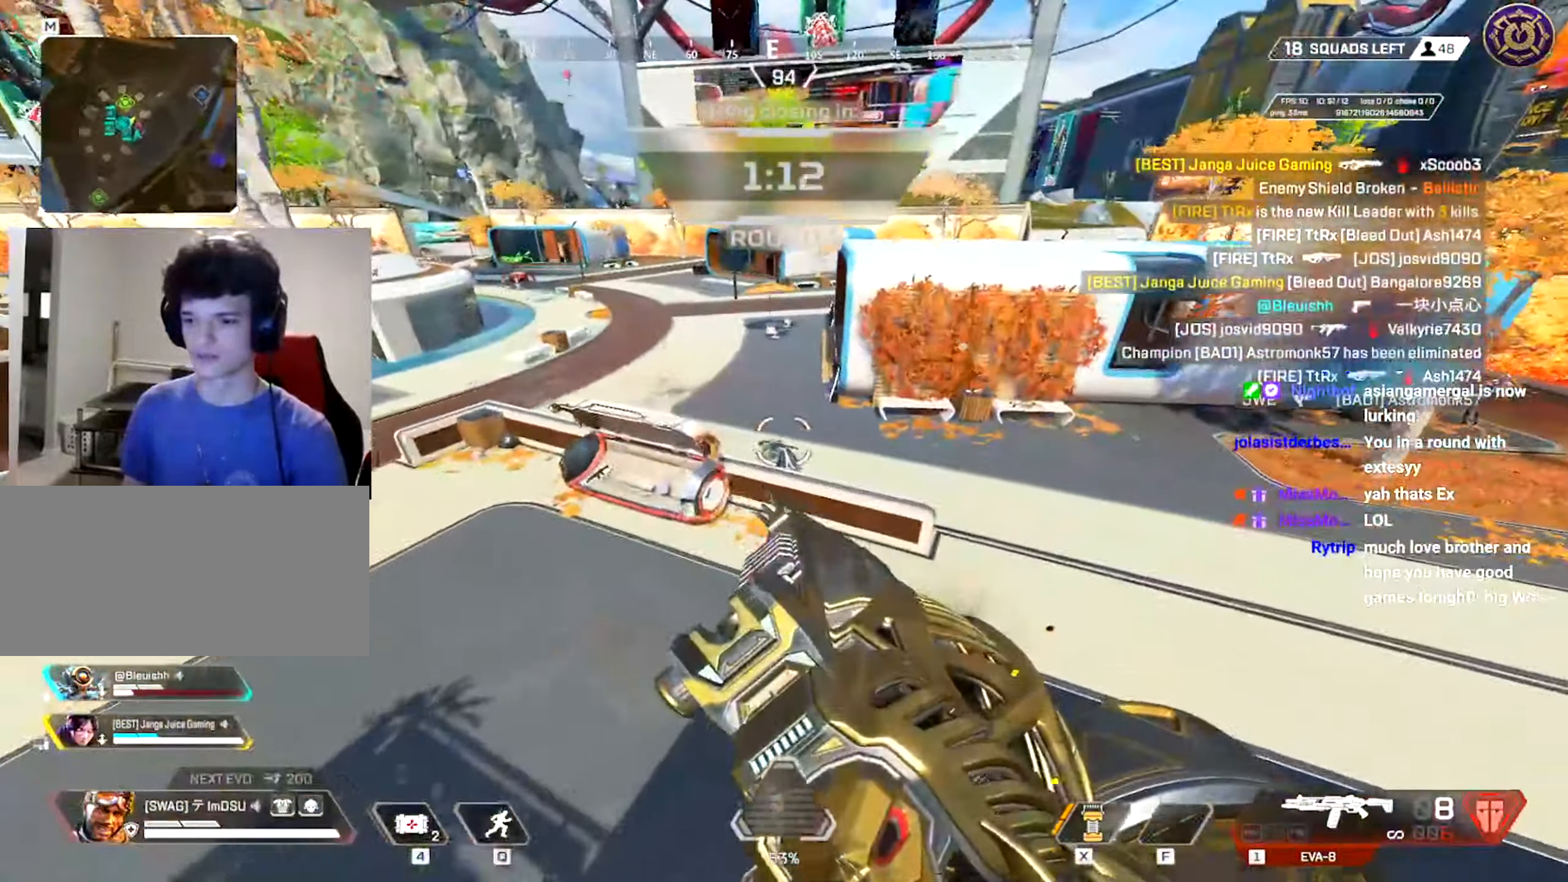
{"keys": ["w"], "mouse": [], "events": [[67, "w", "up"], [84, "mouse_left", "down"], [167, "w", "down"], [217, "mouse_left", "up"], [417, "a", "up"], [417, "ctrl", "up"]]}
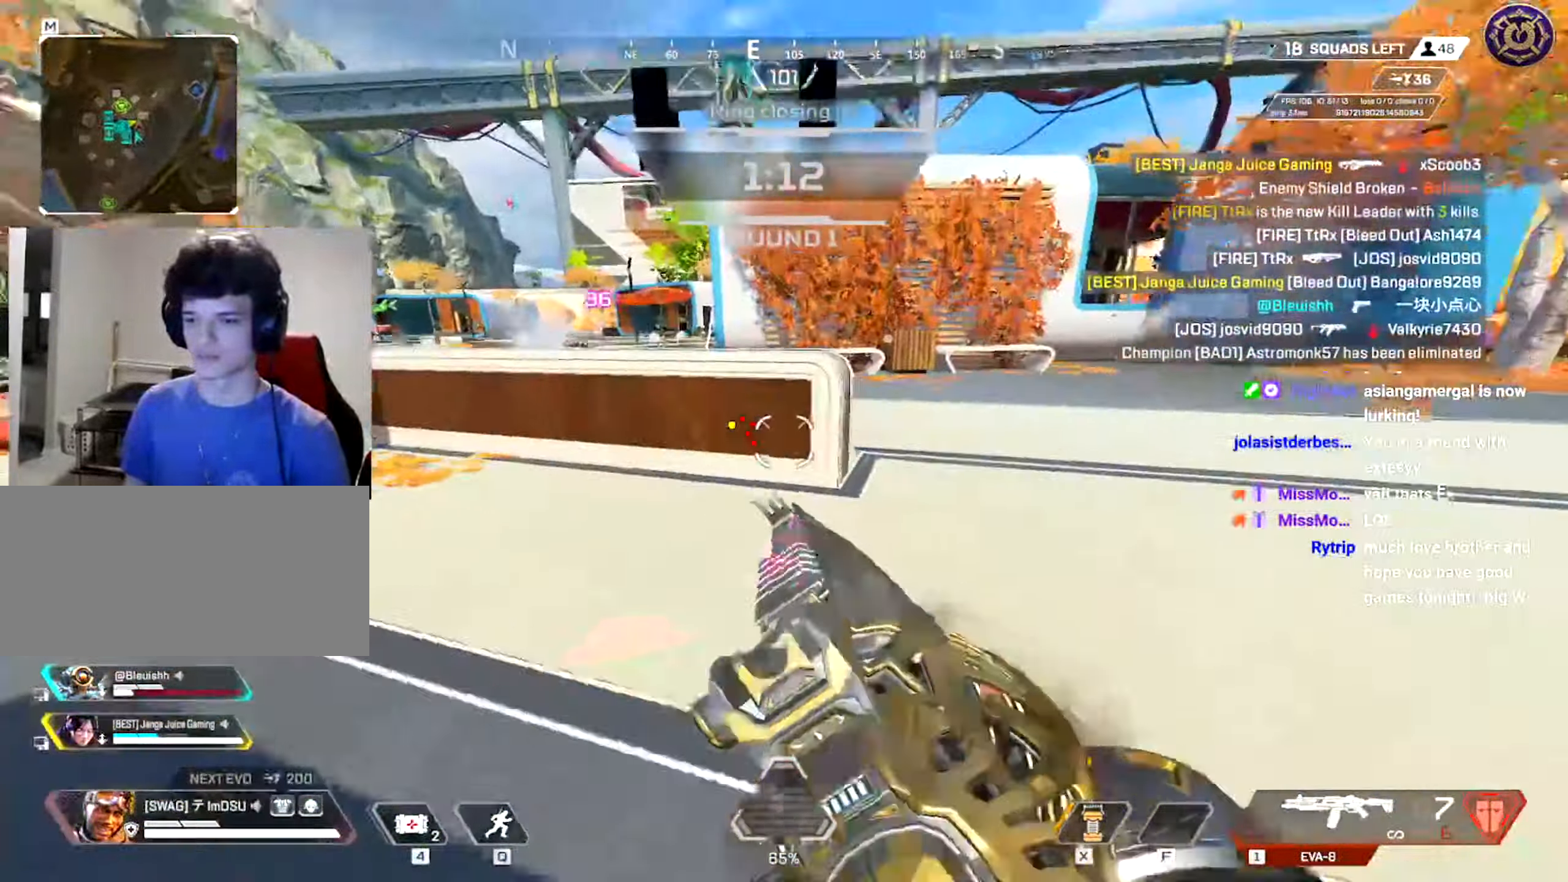
{"keys": ["shift", "space", "w"], "mouse": [], "events": [[66, "shift", "down"], [250, "shift", "up"], [483, "shift", "down"], [483, "space", "down"]]}
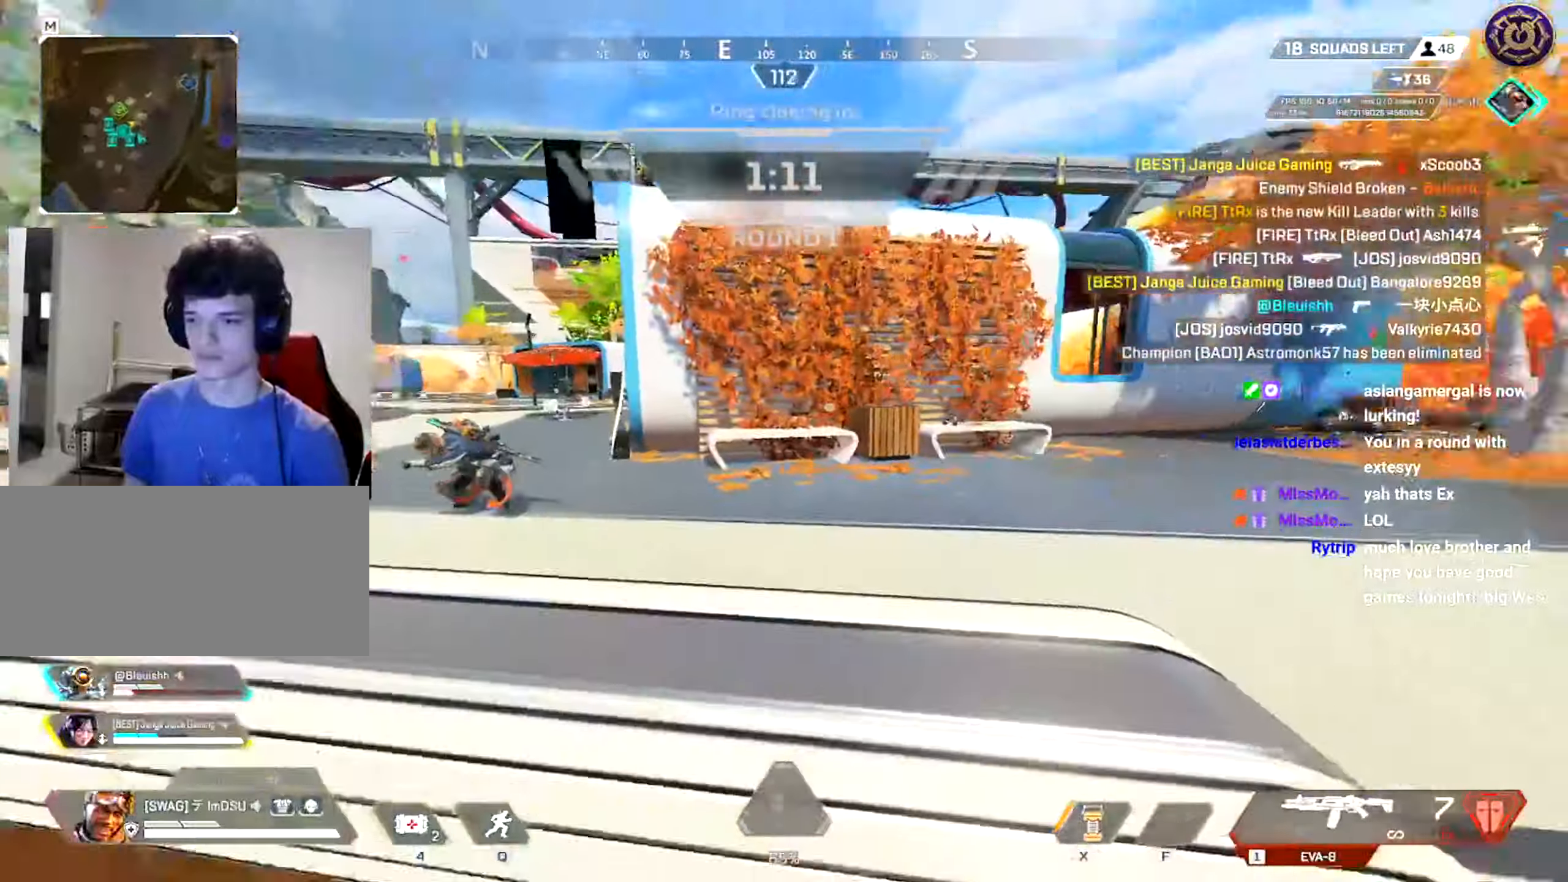
{"keys": ["ctrl", "d", "space", "w"], "mouse": [], "events": [[134, "shift", "up"], [167, "space", "up"], [367, "ctrl", "down"], [367, "space", "down"], [484, "d", "down"]]}
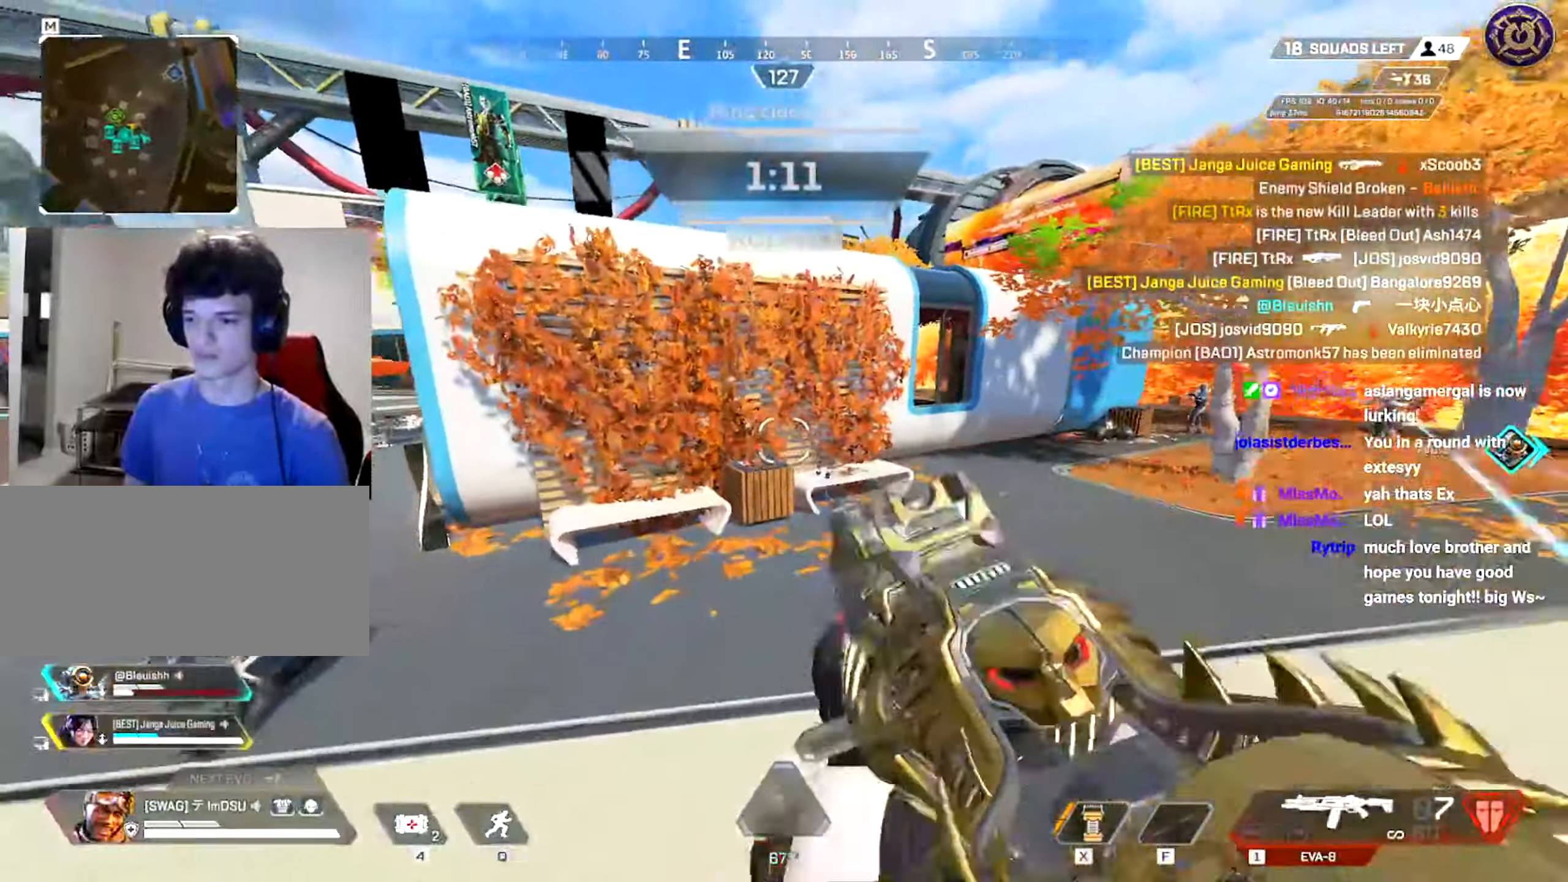
{"keys": ["ctrl", "d", "s"], "mouse": [], "events": [[66, "space", "up"], [83, "w", "up"], [450, "s", "down"]]}
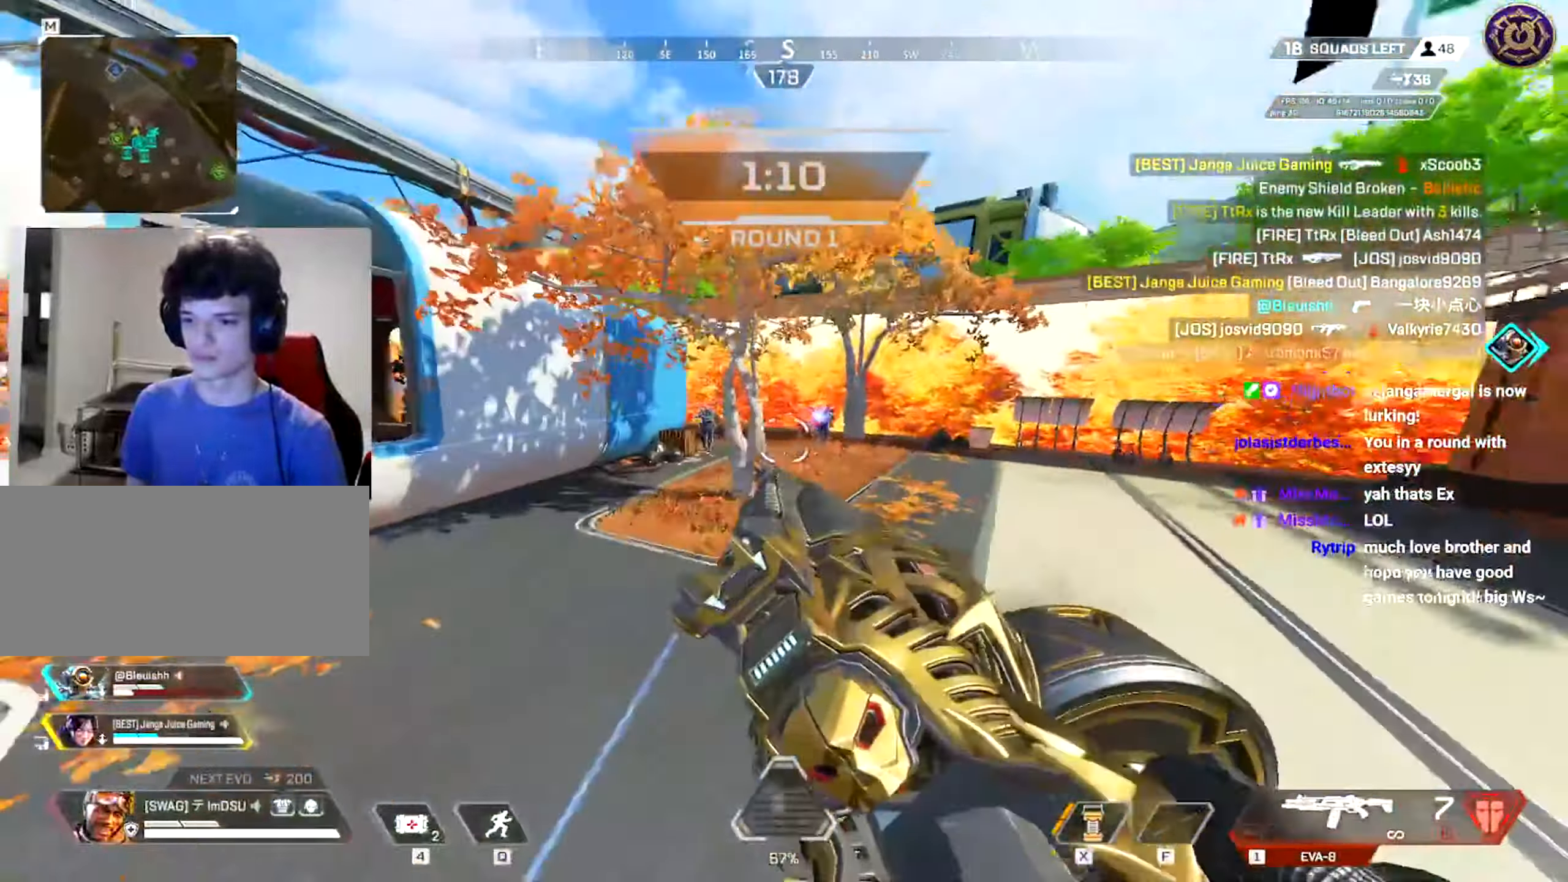
{"keys": ["a", "ctrl"], "mouse": ["left"], "events": [[17, "mouse_left", "down"], [84, "s", "up"], [167, "mouse_left", "up"], [184, "w", "down"], [384, "a", "down"], [434, "d", "up"], [434, "mouse_left", "down"], [434, "w", "up"]]}
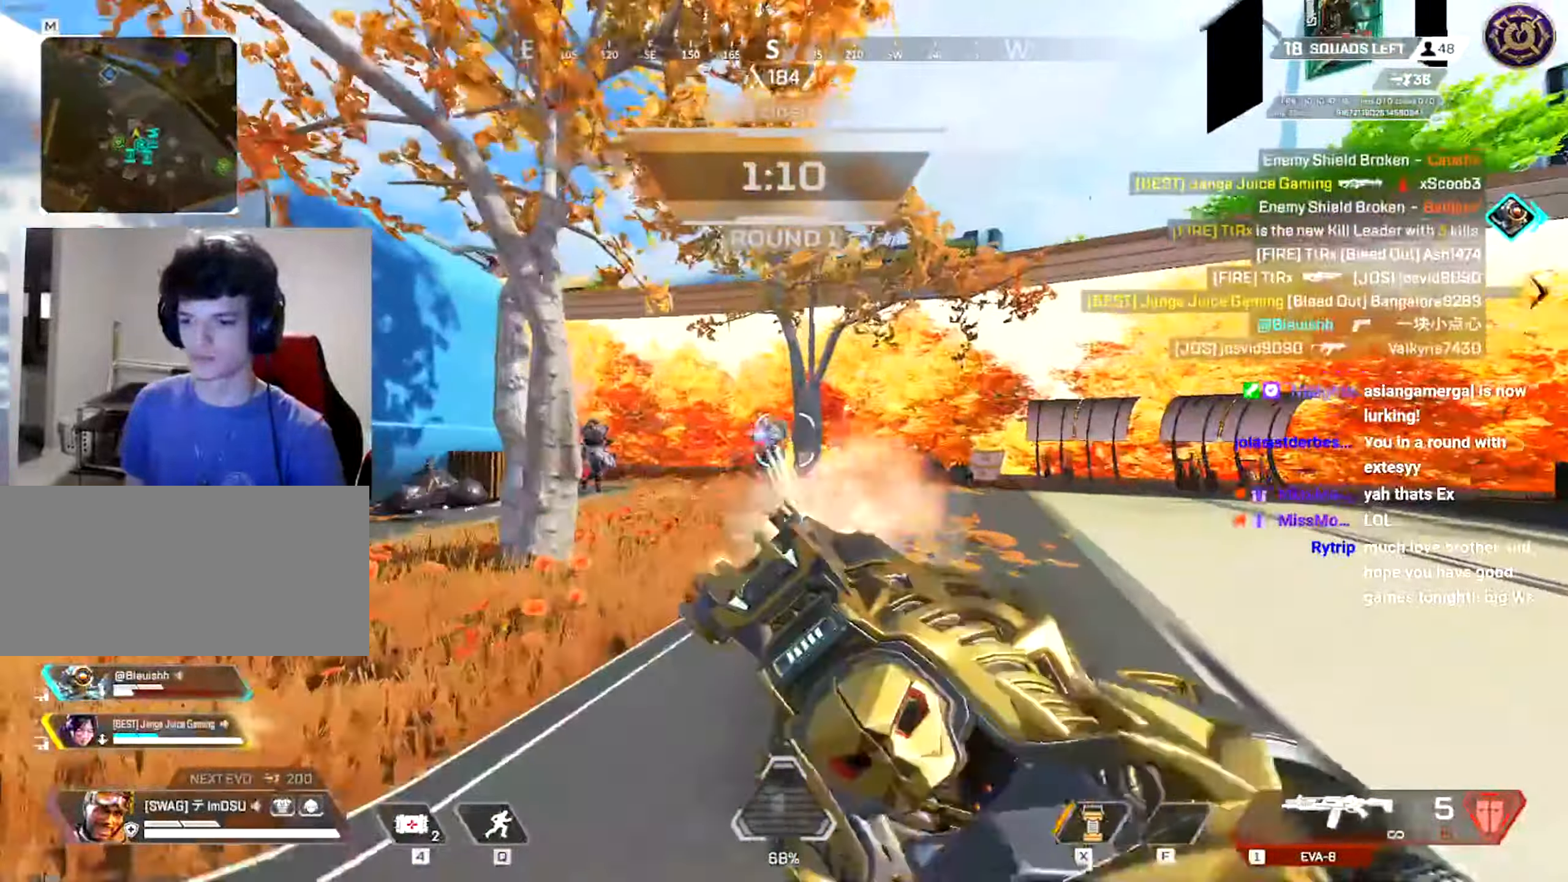
{"keys": ["a", "ctrl", "s"], "mouse": ["left"], "events": [[83, "mouse_left", "up"], [166, "mouse_left", "down"], [233, "mouse_left", "up"], [300, "ctrl", "up"], [333, "mouse_left", "down"], [417, "mouse_left", "up"], [433, "s", "down"], [467, "ctrl", "down"], [467, "mouse_left", "down"]]}
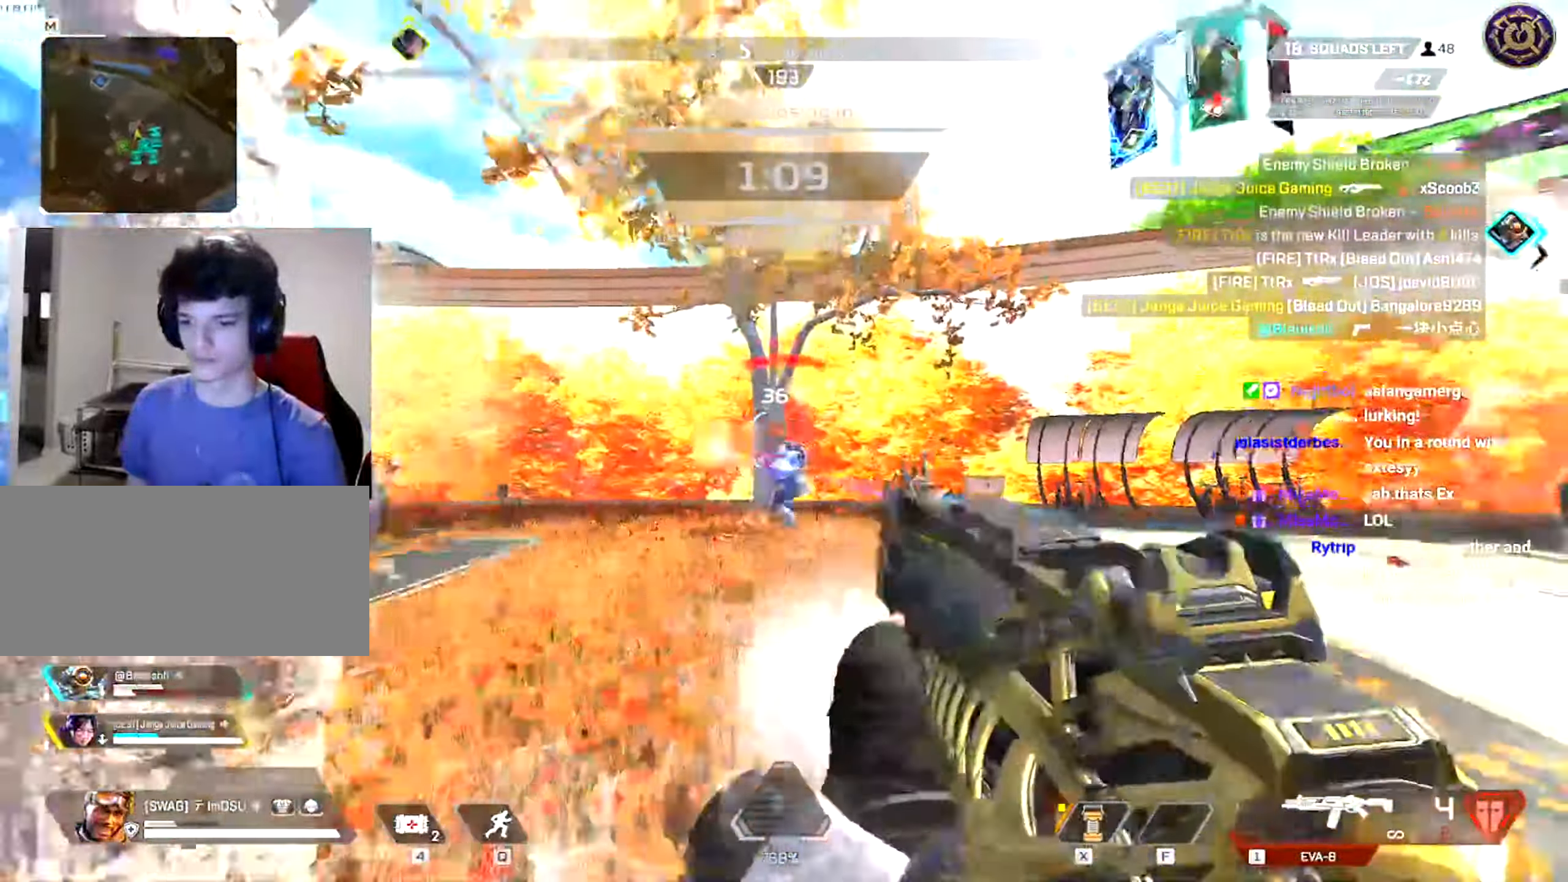
{"keys": ["d"], "mouse": [], "events": [[67, "s", "up"], [100, "mouse_left", "up"], [150, "ctrl", "up"], [234, "mouse_left", "down"], [267, "ctrl", "down"], [334, "w", "down"], [350, "d", "down"], [367, "mouse_left", "up"], [434, "a", "up"], [434, "w", "up"], [484, "ctrl", "up"]]}
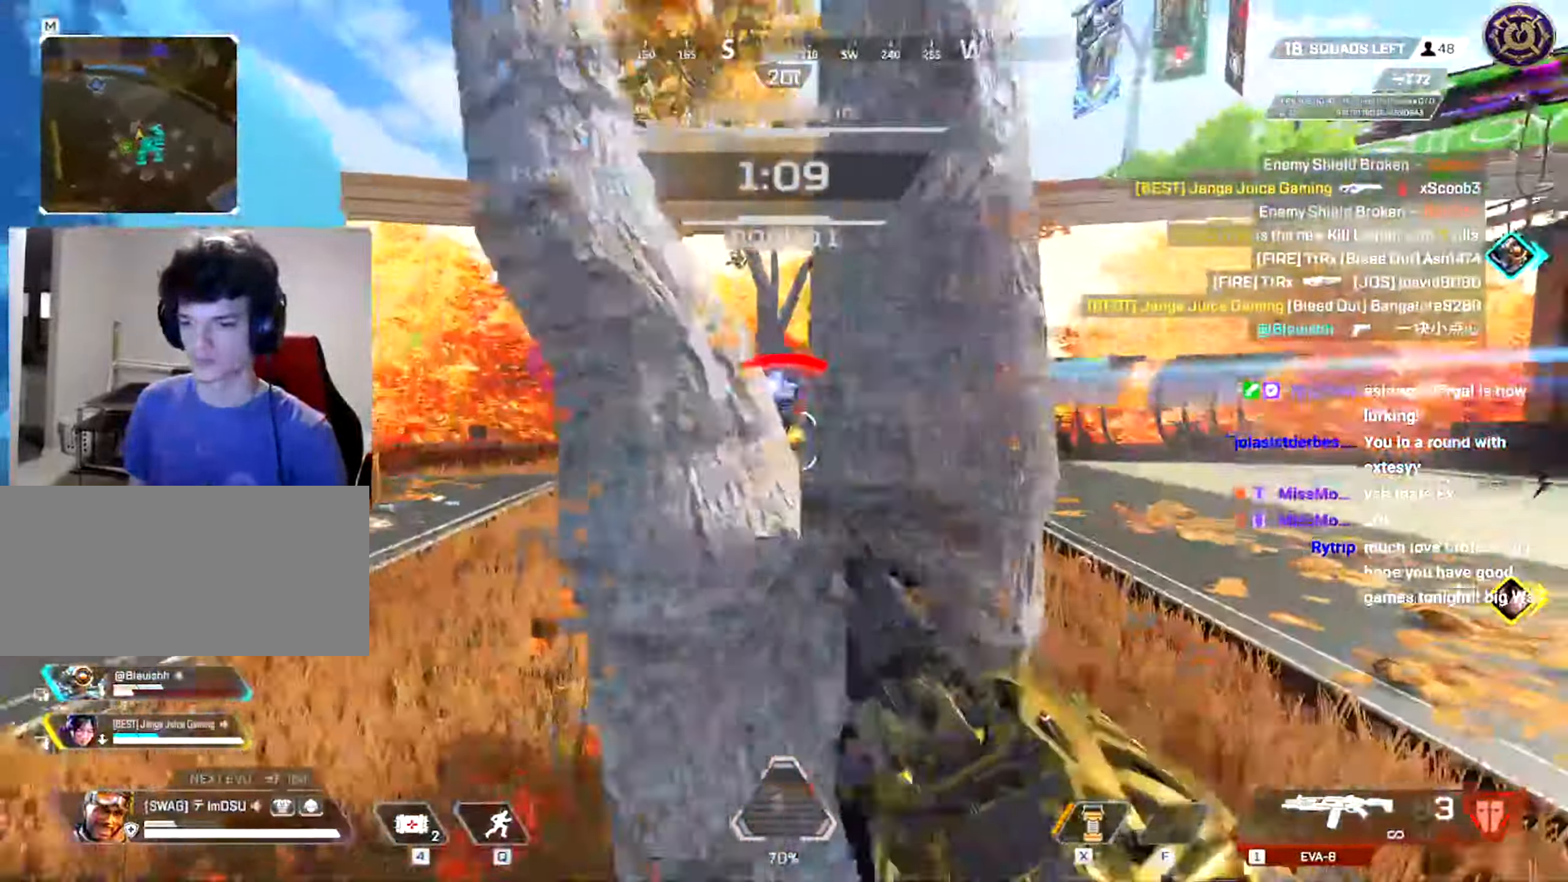
{"keys": ["a", "ctrl"], "mouse": ["left"], "events": [[66, "ctrl", "down"], [200, "ctrl", "up"], [283, "d", "up"], [367, "ctrl", "down"], [383, "a", "down"], [383, "mouse_left", "down"]]}
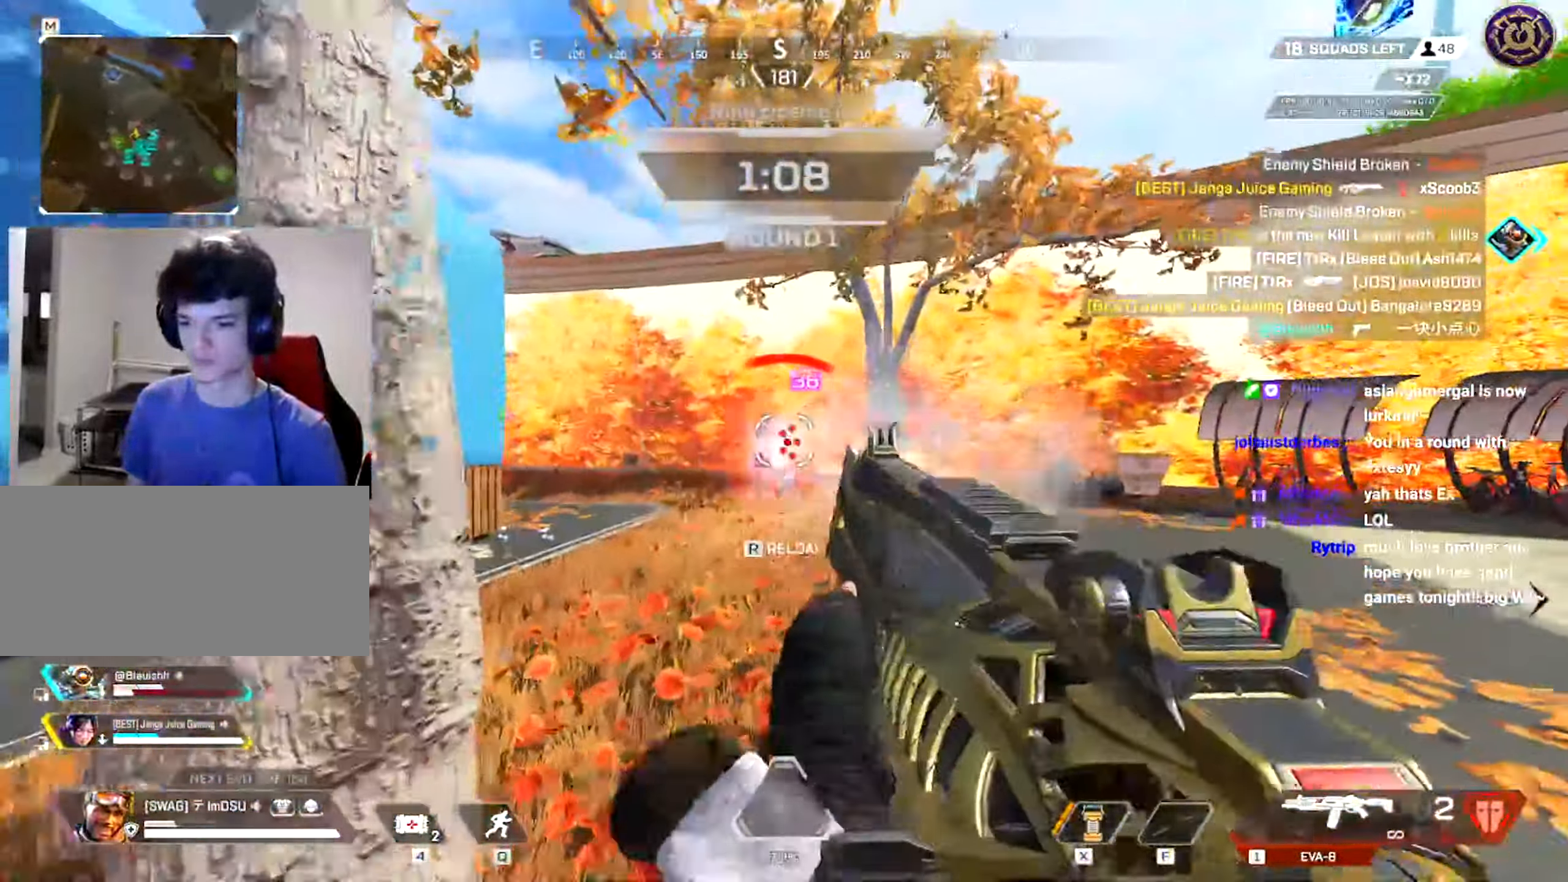
{"keys": ["a"], "mouse": [], "events": [[33, "mouse_left", "up"], [84, "d", "down"], [117, "a", "up"], [134, "ctrl", "up"], [317, "ctrl", "down"], [317, "mouse_left", "down"], [317, "w", "down"], [334, "a", "down"], [367, "d", "up"], [451, "d", "down"], [467, "mouse_left", "up"], [484, "w", "up"], [501, "ctrl", "up"], [501, "d", "up"]]}
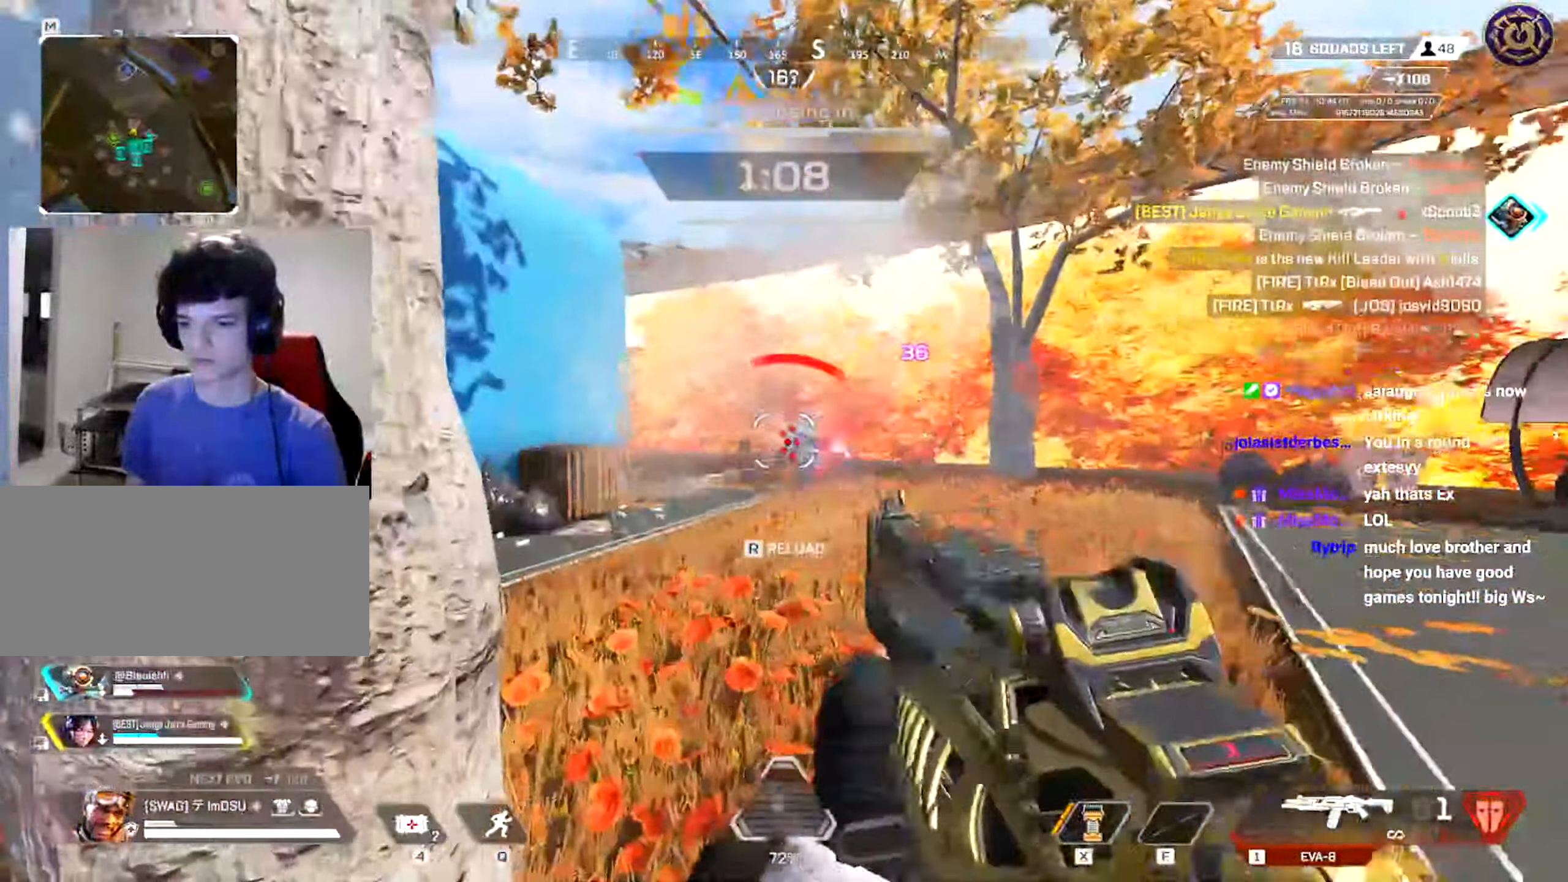
{"keys": ["a", "ctrl", "r", "w"], "mouse": [], "events": [[66, "a", "up"], [66, "d", "down"], [150, "d", "up"], [183, "a", "down"], [183, "ctrl", "down"], [183, "mouse_left", "down"], [317, "mouse_left", "up"], [367, "mouse_left", "down"], [483, "mouse_left", "up"], [483, "r", "down"], [483, "w", "down"]]}
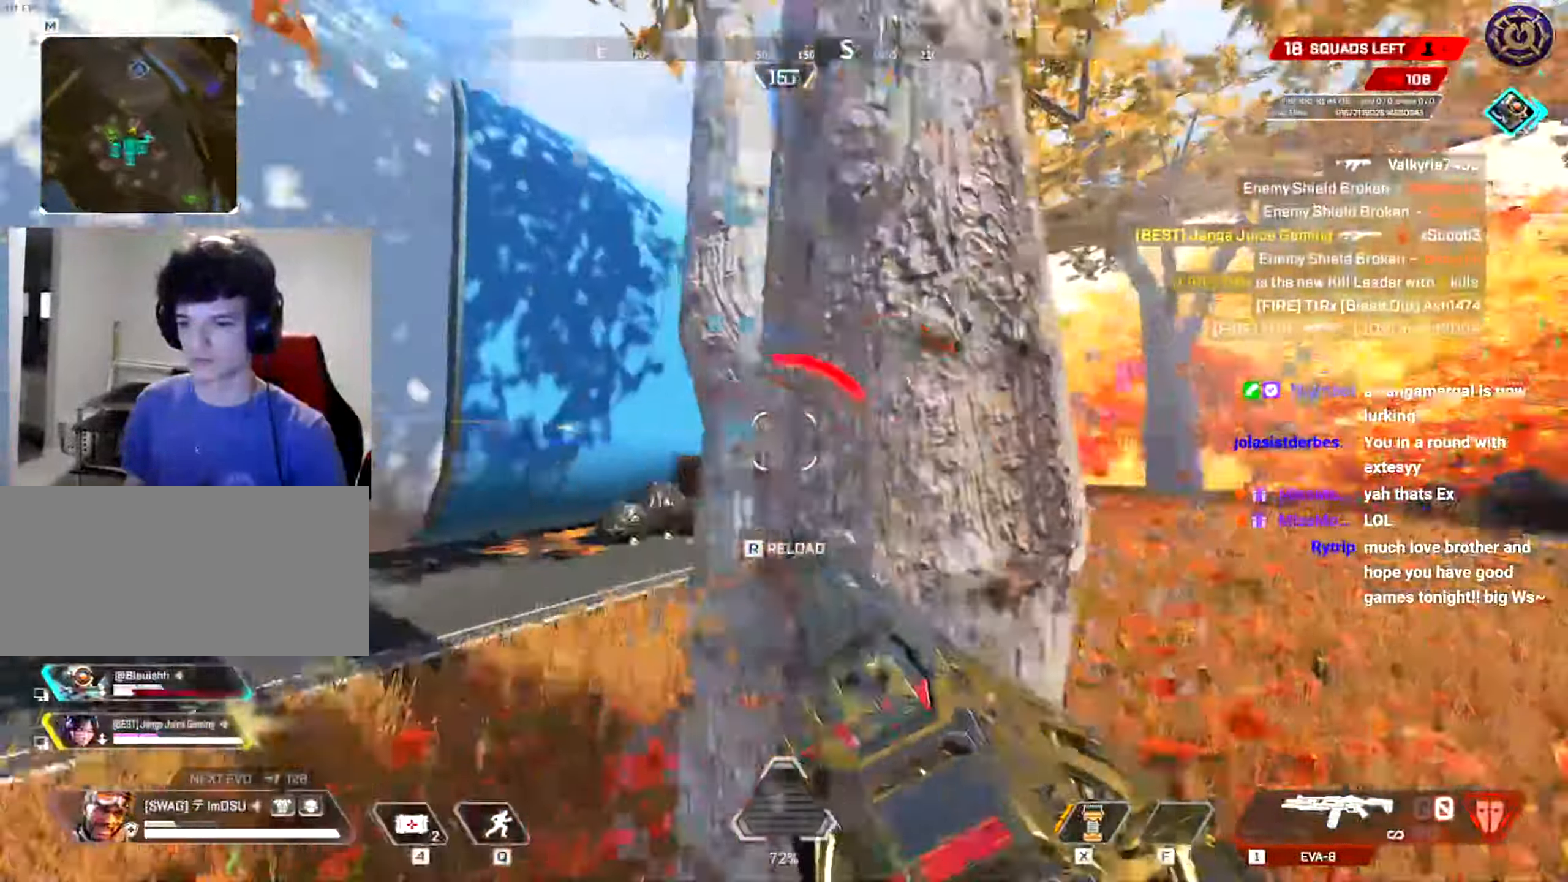
{"keys": ["d", "w"], "mouse": [], "events": [[17, "ctrl", "up"], [33, "a", "up"], [67, "a", "down"], [67, "r", "up"], [134, "r", "down"], [167, "w", "up"], [184, "a", "up"], [200, "ctrl", "down"], [217, "r", "up"], [317, "d", "down"], [417, "ctrl", "up"], [417, "w", "down"]]}
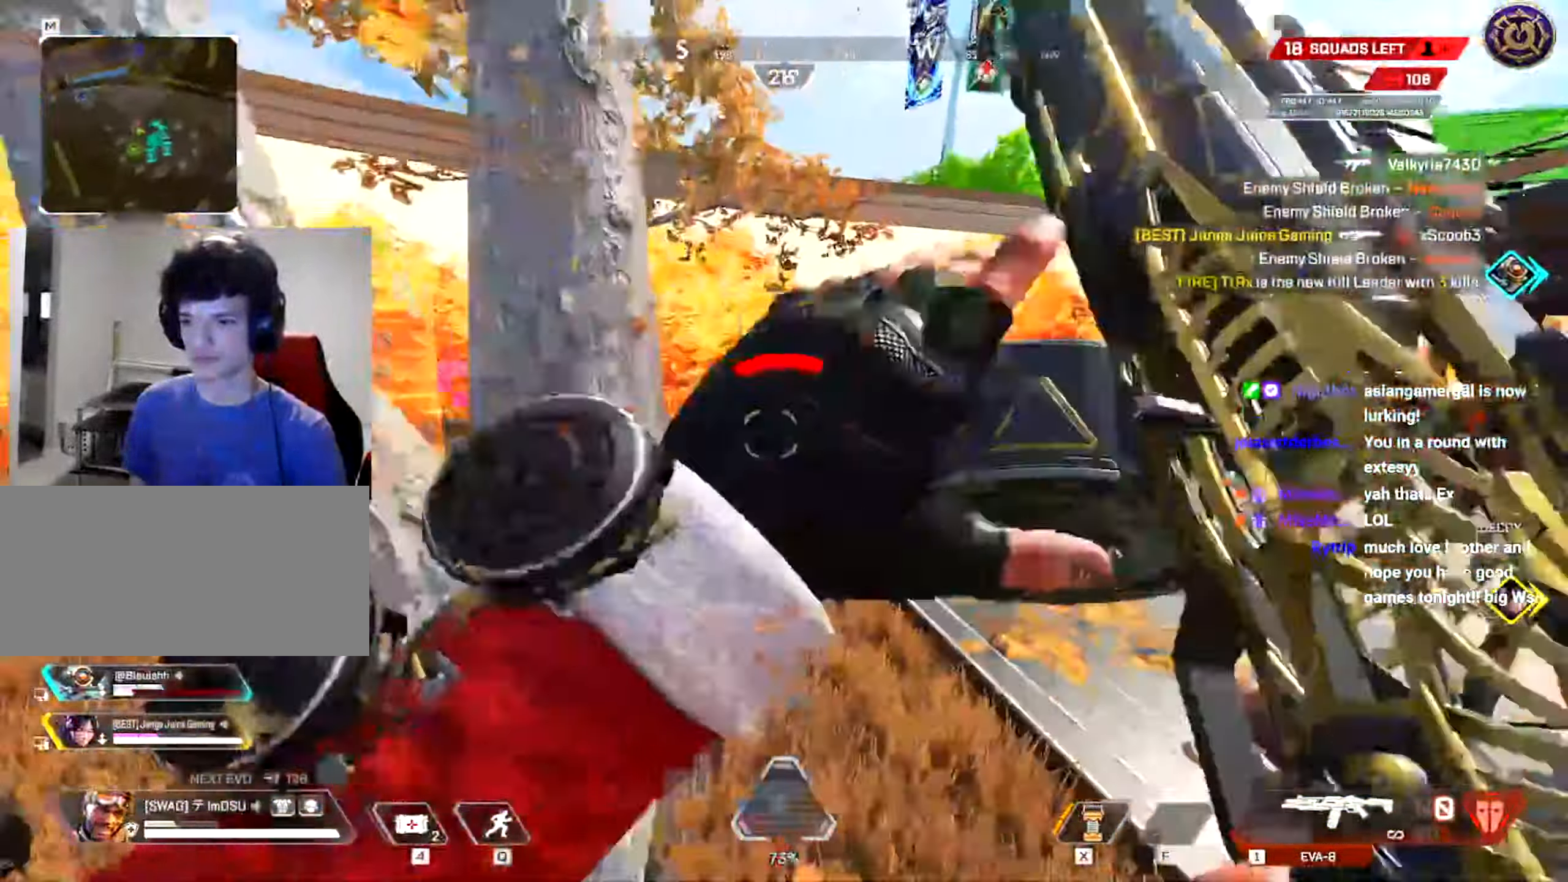
{"keys": ["d", "q", "w"], "mouse": [], "events": [[66, "shift", "down"], [283, "shift", "up"], [467, "q", "down"]]}
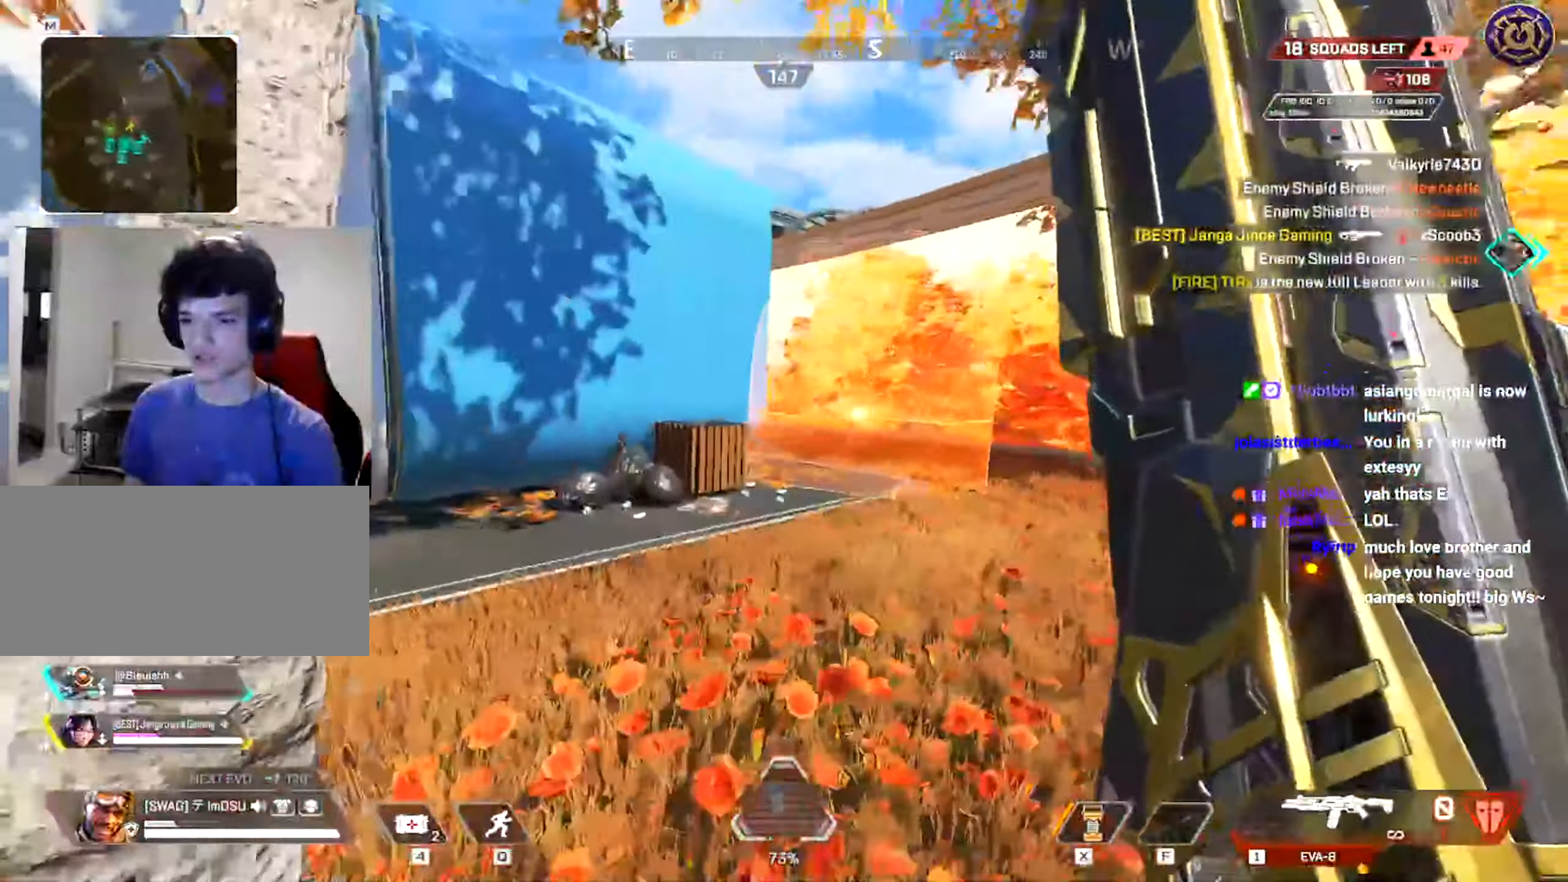
{"keys": ["ctrl", "w"], "mouse": [], "events": [[67, "q", "up"], [217, "ctrl", "down"], [350, "d", "up"]]}
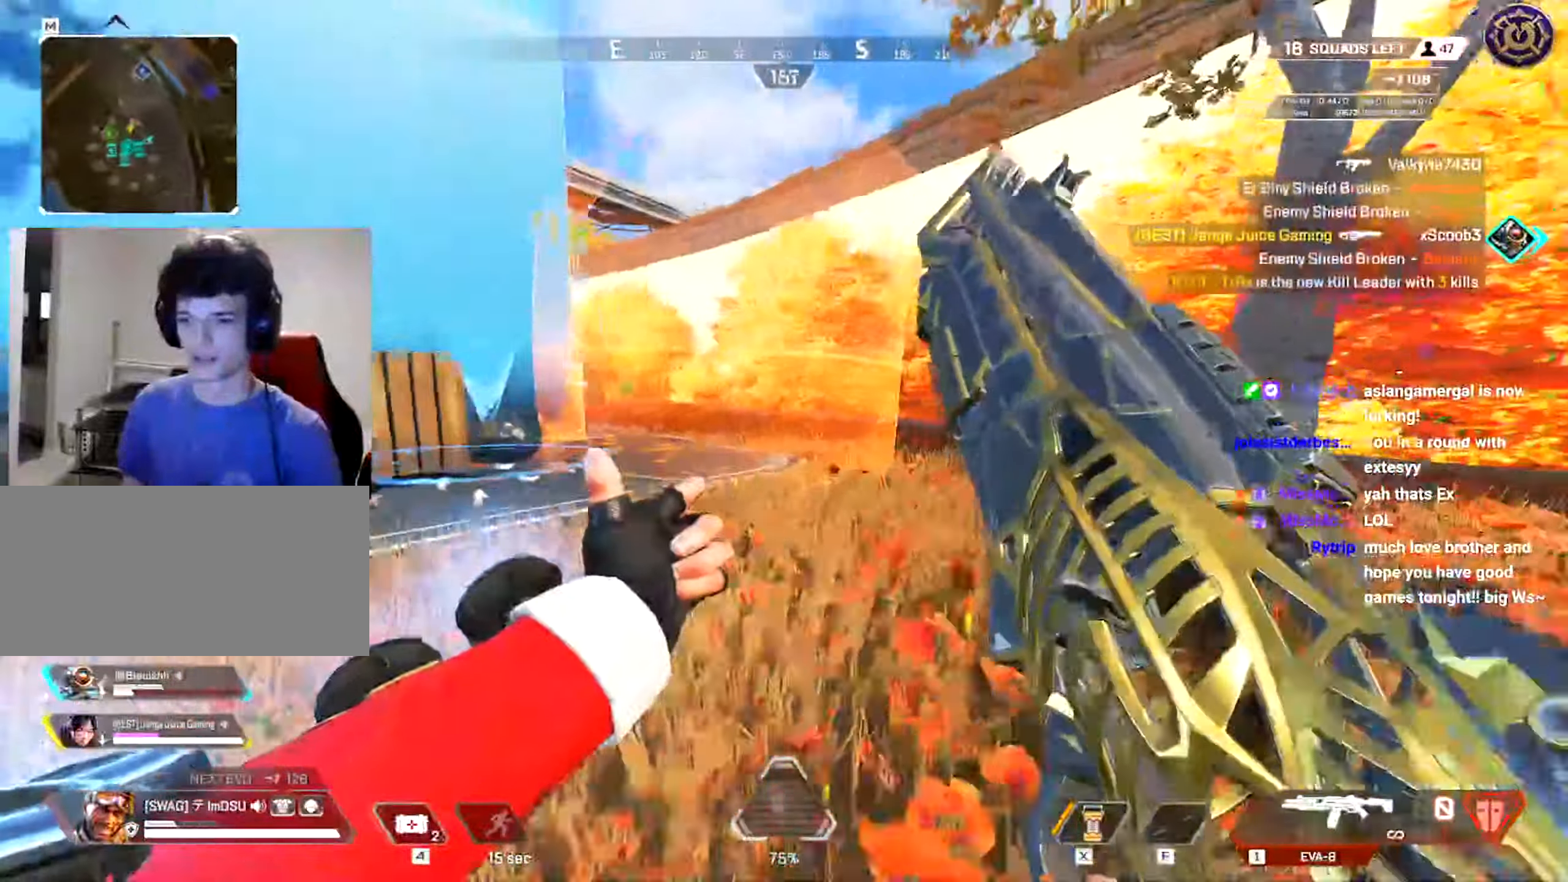
{"keys": ["a", "ctrl", "s"], "mouse": [], "events": [[66, "a", "down"], [83, "w", "up"], [200, "s", "down"]]}
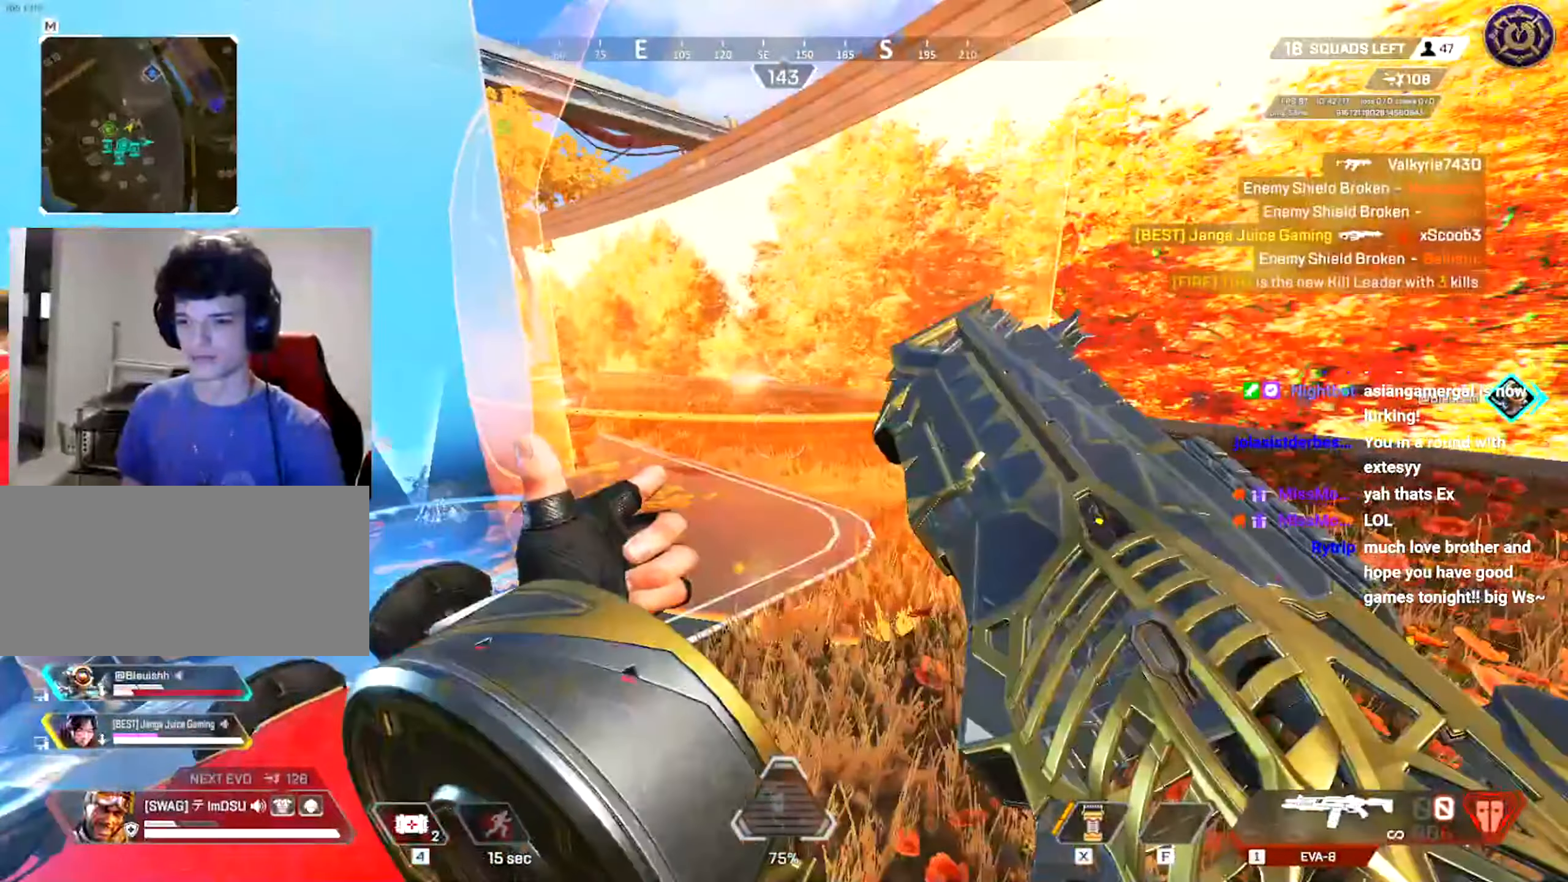
{"keys": ["d"], "mouse": [], "events": [[134, "s", "up"], [200, "ctrl", "up"], [384, "d", "down"], [417, "a", "up"]]}
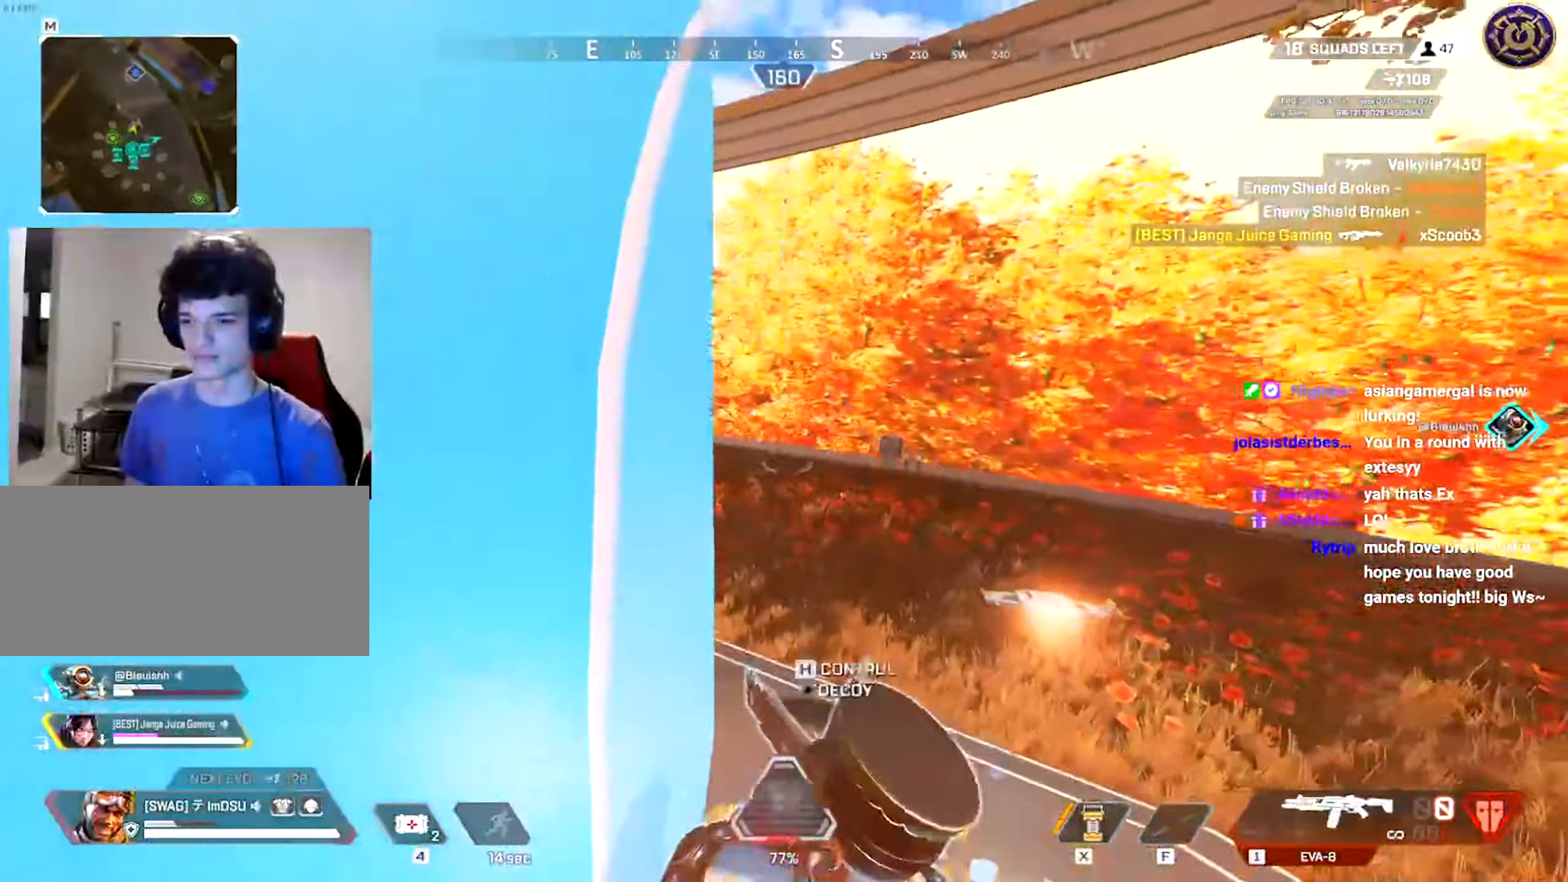
{"keys": ["a", "ctrl", "d", "w"], "mouse": [], "events": [[33, "w", "down"], [100, "shift", "down"], [283, "a", "down"], [317, "shift", "up"], [383, "a", "up"], [433, "ctrl", "down"], [467, "a", "down"]]}